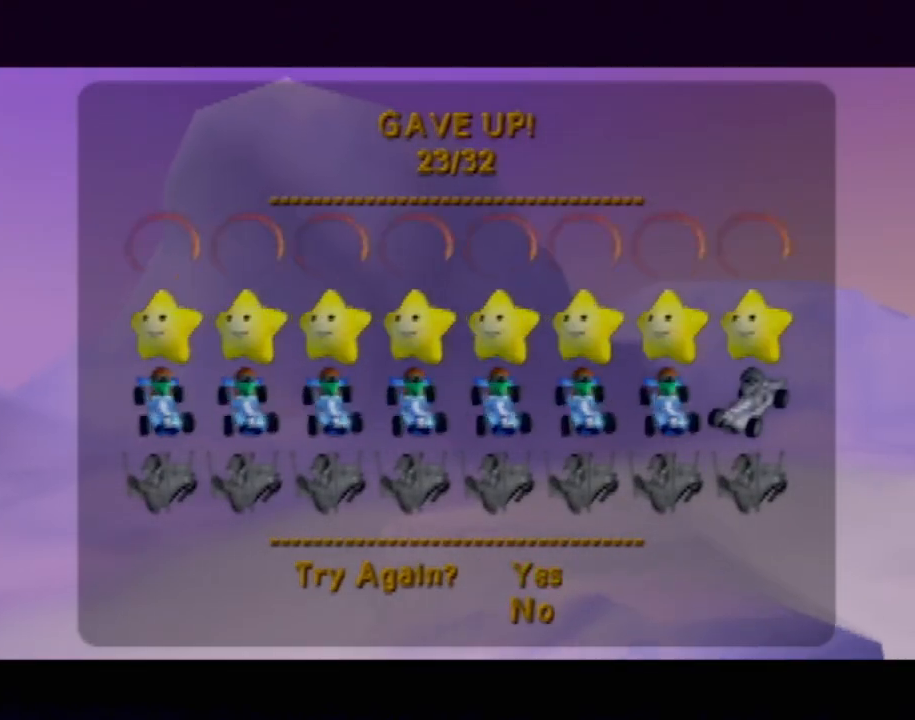
Gameplay with a controller (PlayStation layout); each line is a JSON object with the inputs held at the frame after it. "events" lists button and stick changes between this image and that frame as [ms after this image, input, new state], when the widget could be followed in between. Not read: L3 R3 right_stick.
{"buttons": ["CROSS"], "left_stick": "center", "events": [[434, "CROSS", "down"]]}
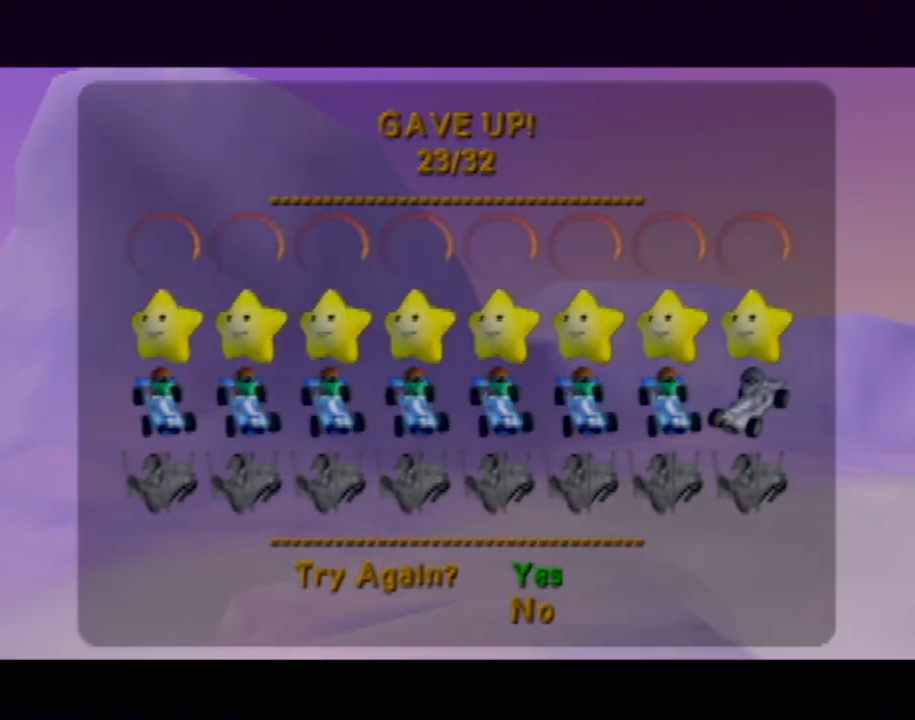
{"buttons": [], "left_stick": "center", "events": [[33, "CROSS", "up"]]}
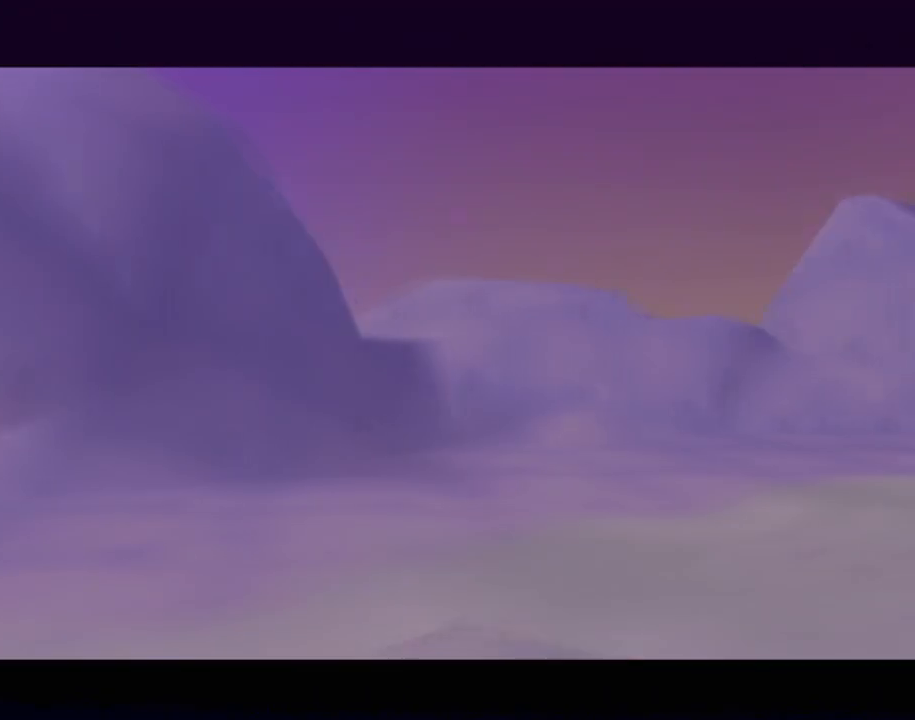
{"buttons": [], "left_stick": "center", "events": []}
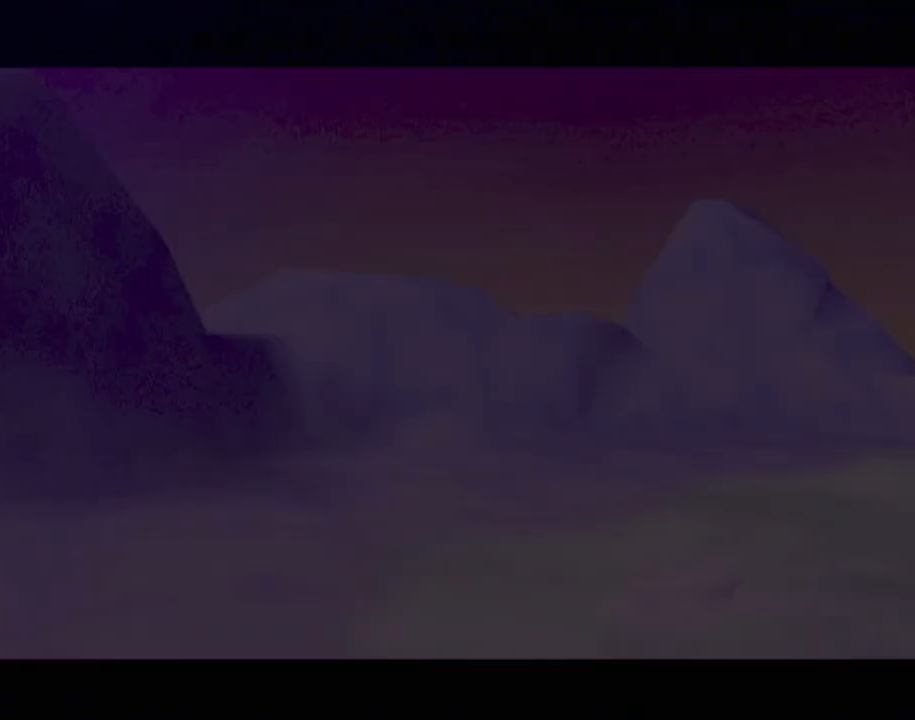
{"buttons": [], "left_stick": "center", "events": []}
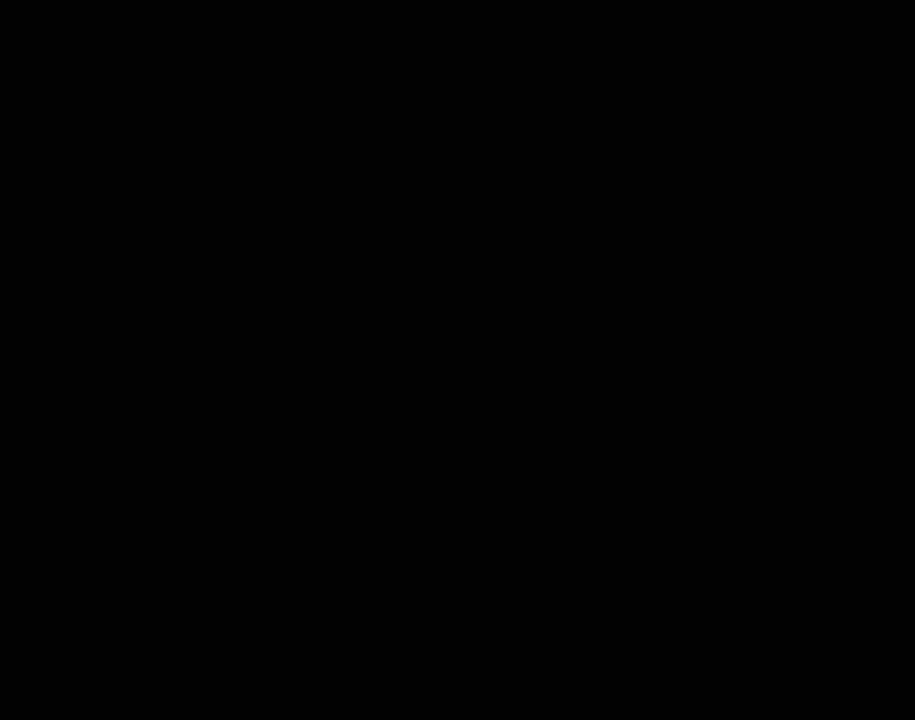
{"buttons": [], "left_stick": "center", "events": []}
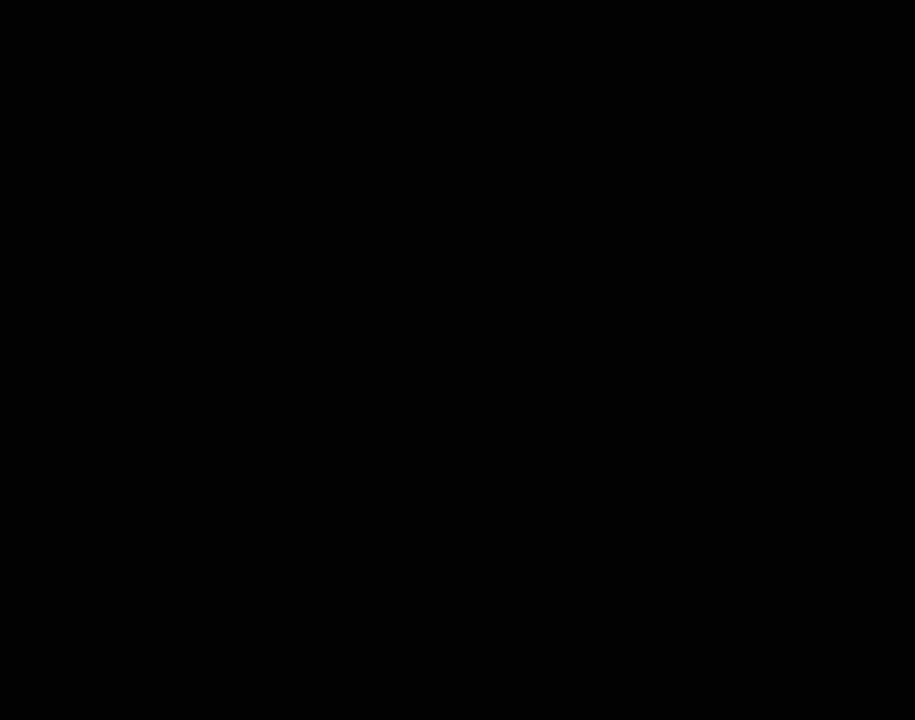
{"buttons": [], "left_stick": "center", "events": []}
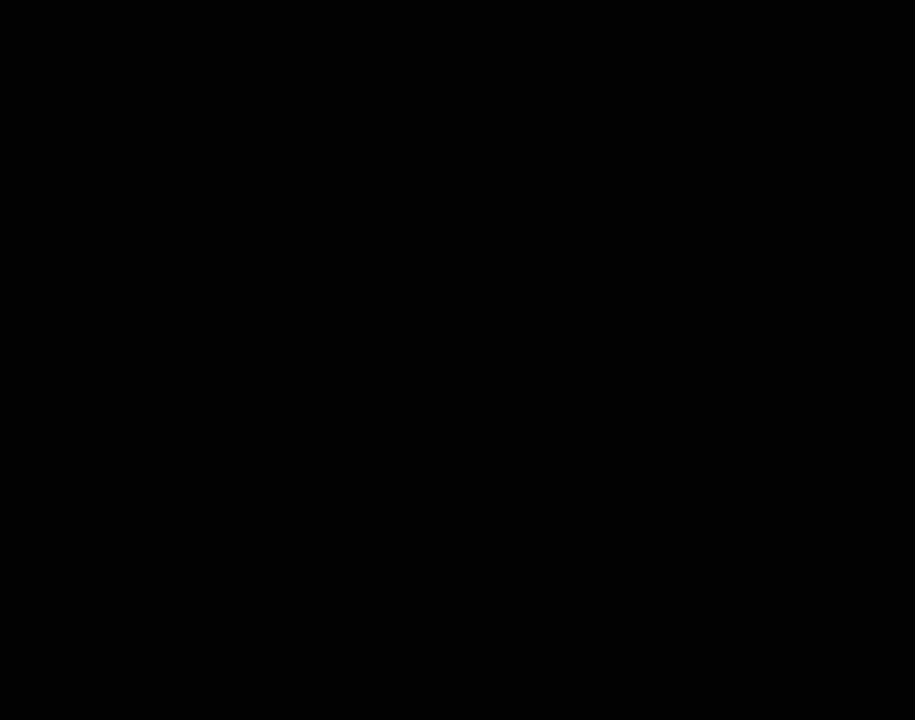
{"buttons": [], "left_stick": "center", "events": []}
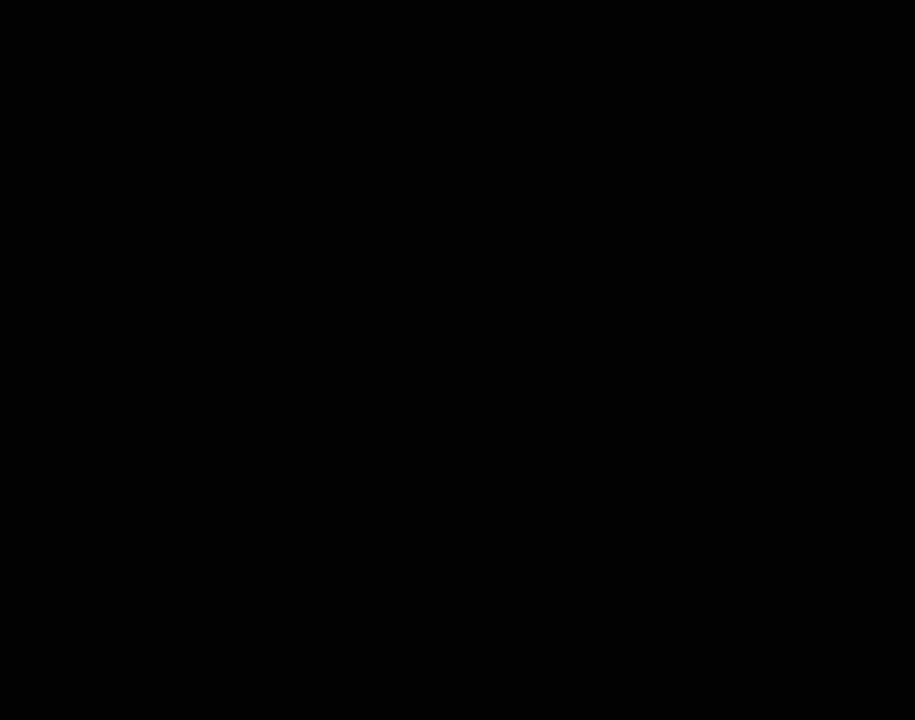
{"buttons": [], "left_stick": "center", "events": []}
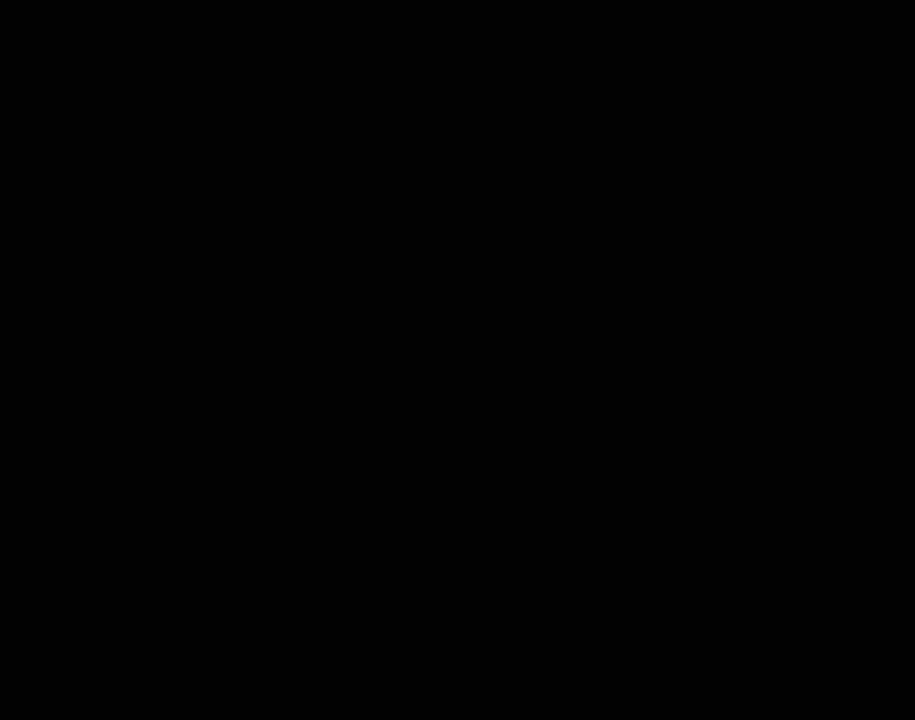
{"buttons": [], "left_stick": "center", "events": []}
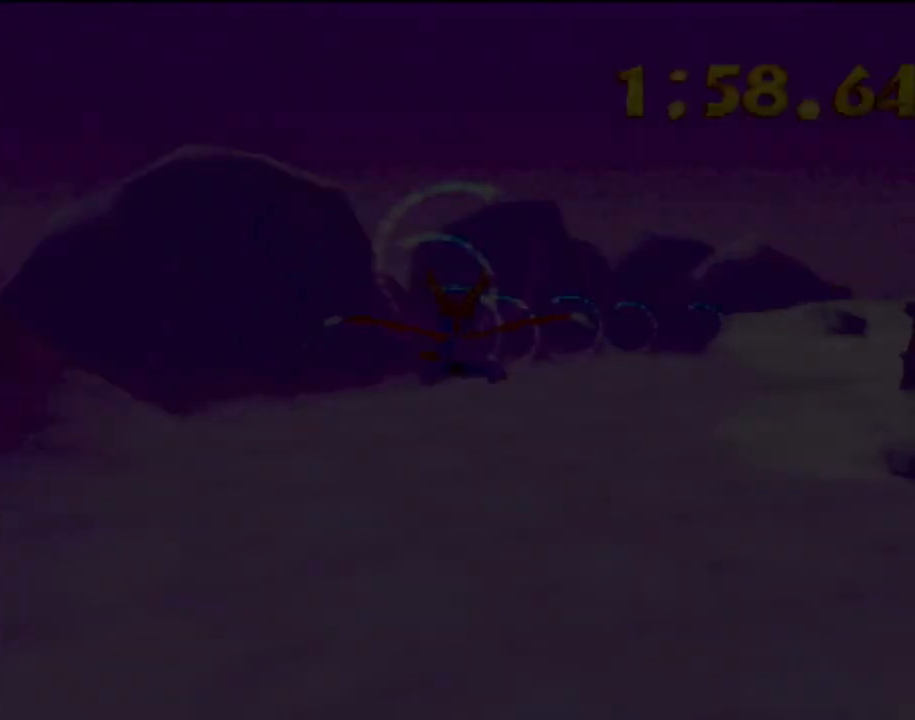
{"buttons": [], "left_stick": "center", "events": [[167, "left_stick", "up"], [434, "left_stick", "center"]]}
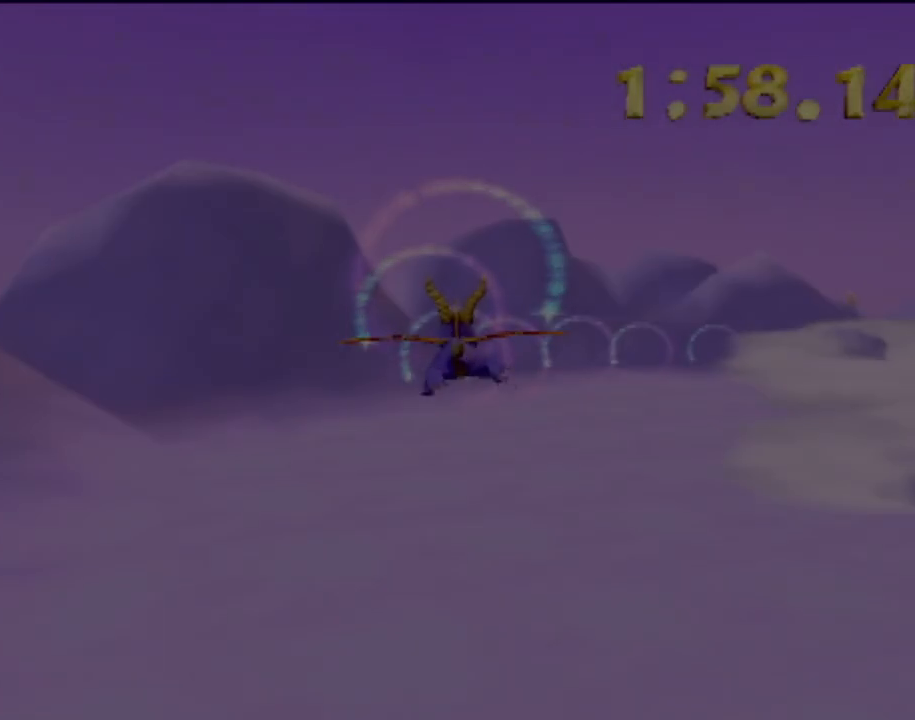
{"buttons": [], "left_stick": "center", "events": [[17, "L1", "down"], [234, "L1", "up"], [234, "left_stick", "down"], [417, "left_stick", "center"]]}
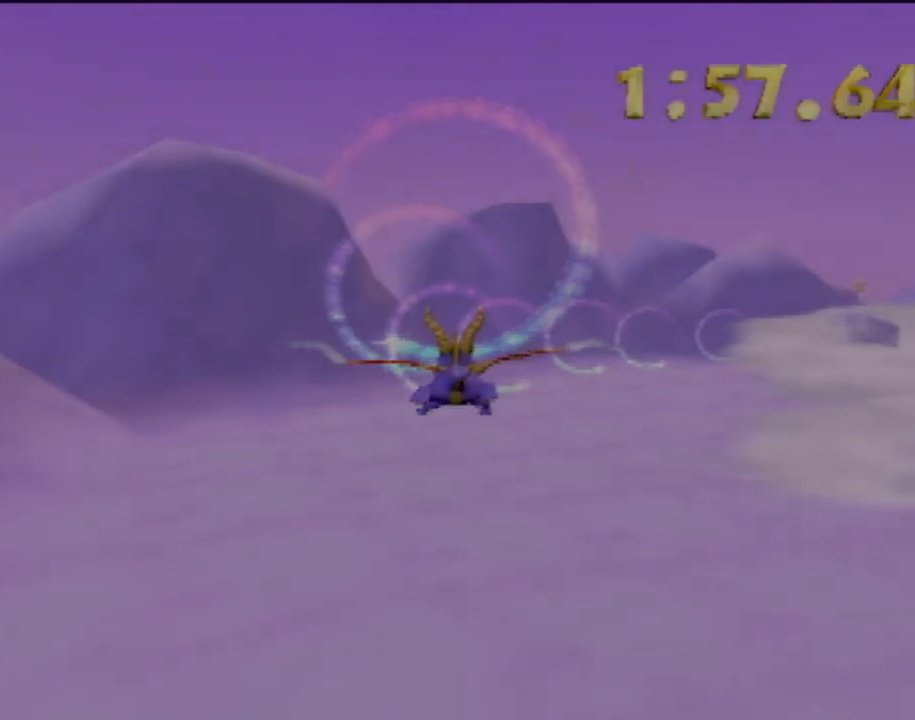
{"buttons": [], "left_stick": "up", "events": [[484, "left_stick", "up"]]}
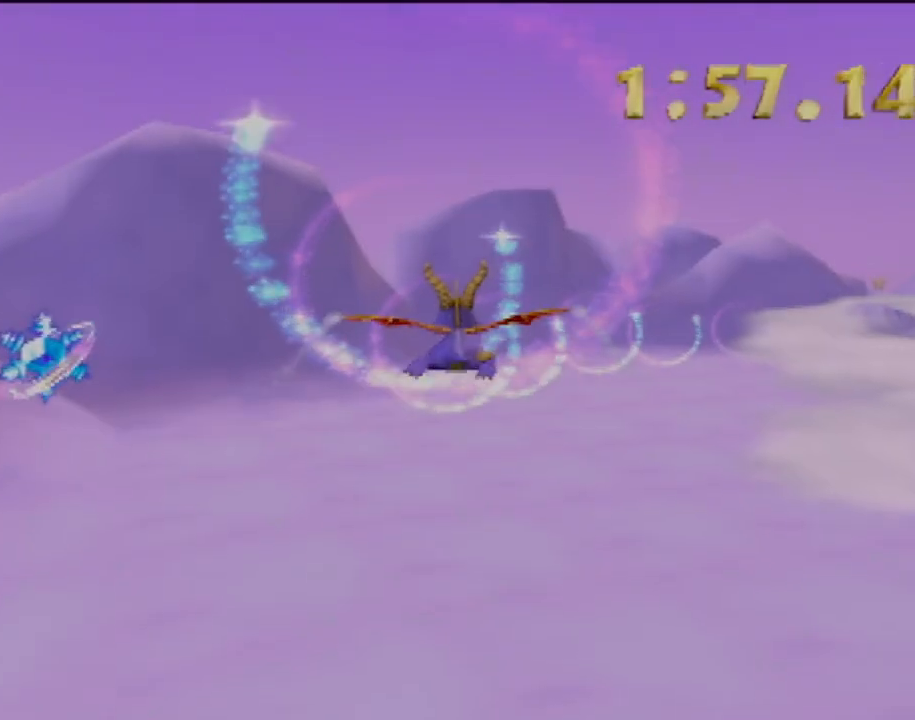
{"buttons": [], "left_stick": "up", "events": [[17, "L1", "down"], [67, "left_stick", "up-left"], [167, "L1", "up"], [234, "left_stick", "center"], [434, "left_stick", "up"]]}
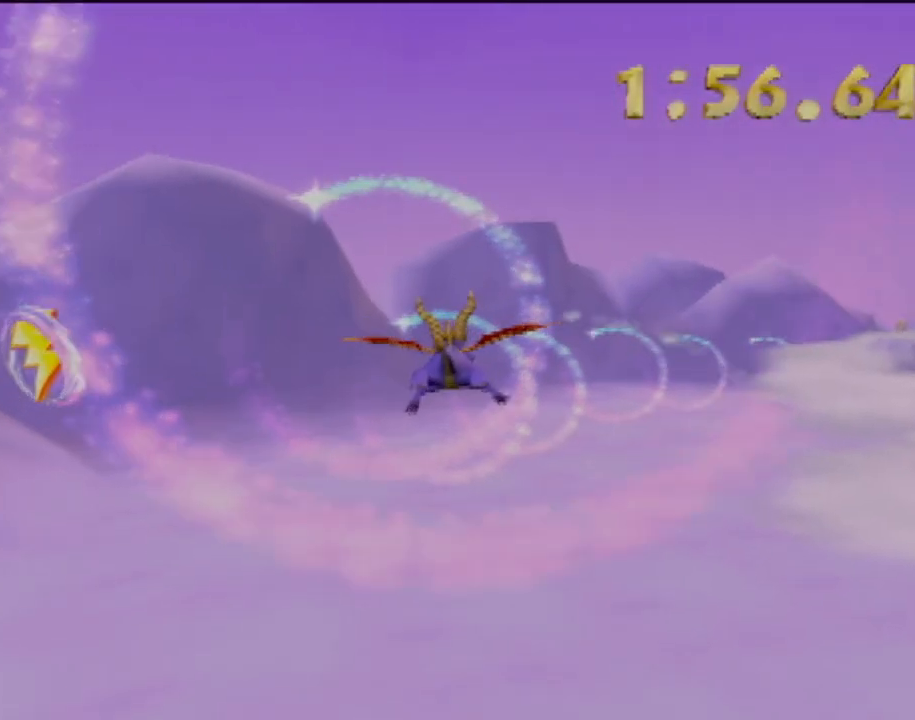
{"buttons": [], "left_stick": "up-right", "events": [[17, "L1", "down"], [133, "L1", "up"], [150, "left_stick", "center"], [334, "left_stick", "up-right"], [367, "L1", "down"], [500, "L1", "up"]]}
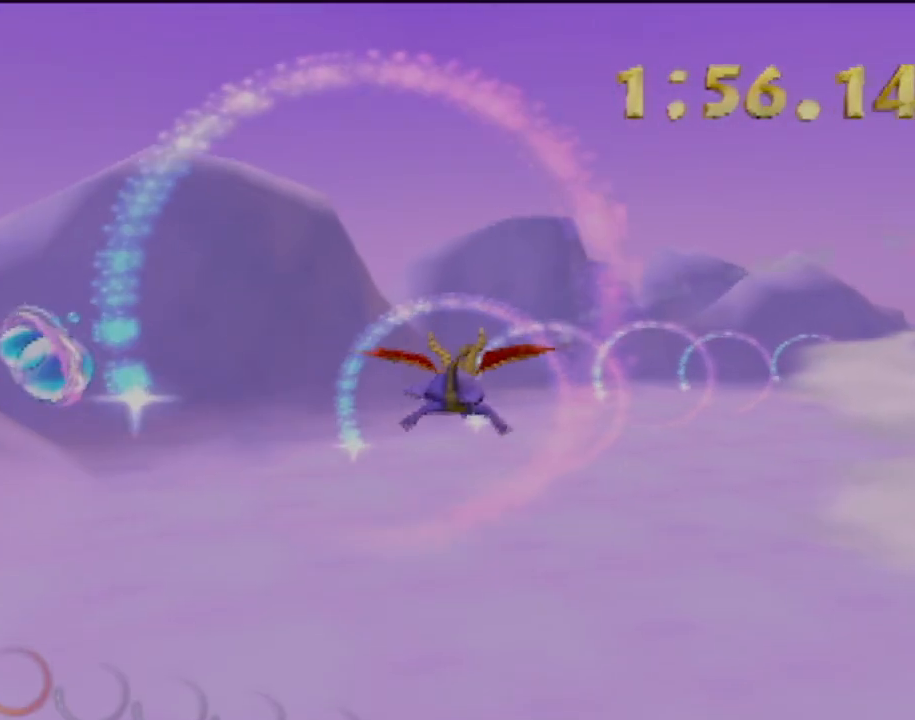
{"buttons": [], "left_stick": "center", "events": [[67, "L1", "down"], [134, "L1", "up"], [151, "left_stick", "center"]]}
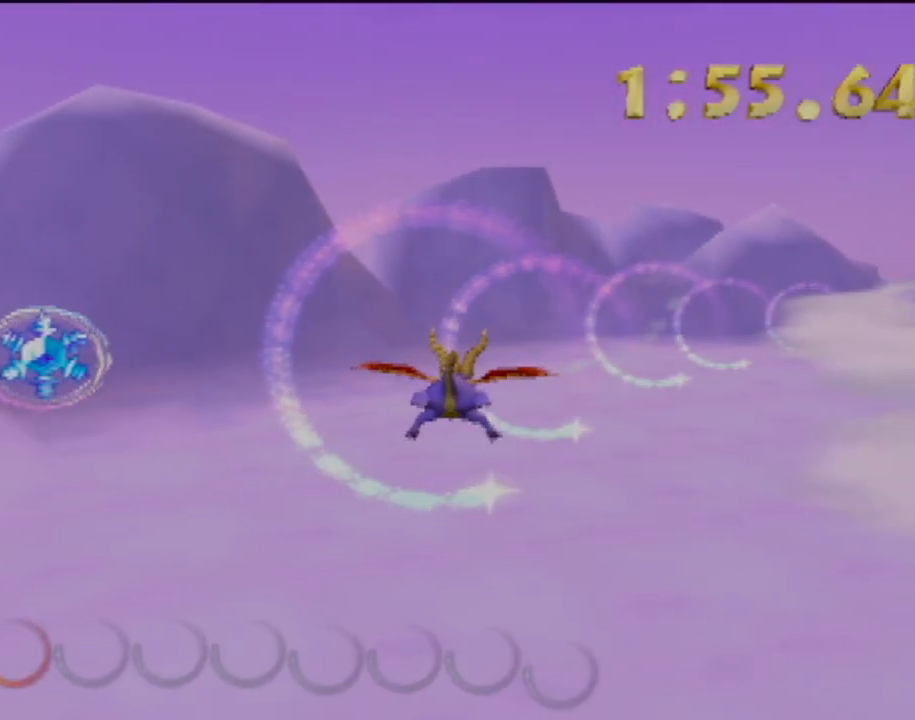
{"buttons": [], "left_stick": "up-right", "events": [[17, "L1", "down"], [17, "left_stick", "right"], [117, "L1", "up"], [183, "left_stick", "center"], [384, "left_stick", "up-right"]]}
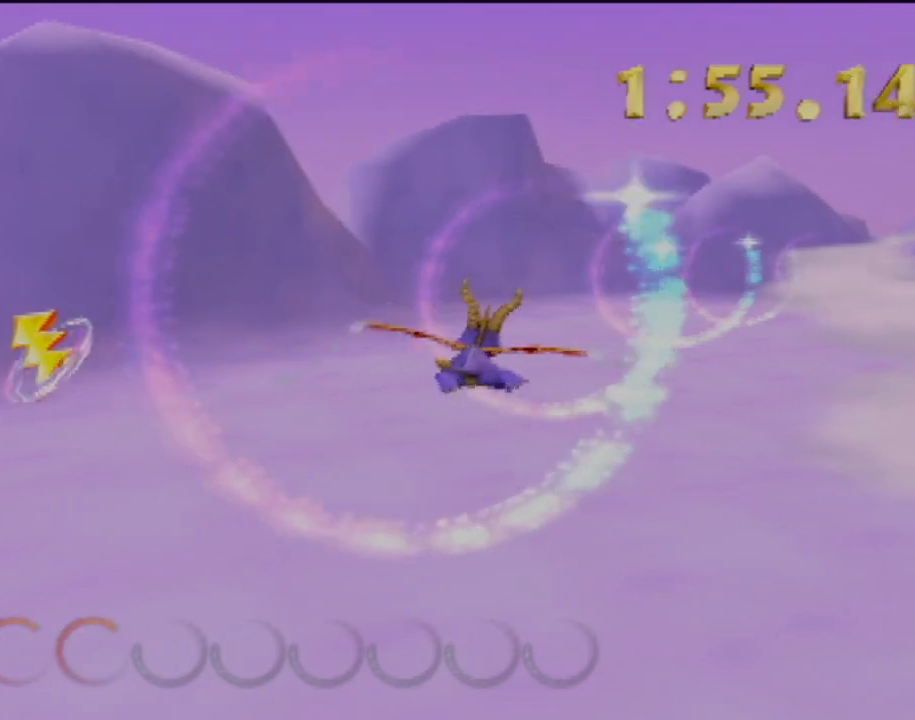
{"buttons": [], "left_stick": "center", "events": [[100, "left_stick", "center"], [201, "left_stick", "right"], [251, "left_stick", "up-right"], [384, "left_stick", "center"]]}
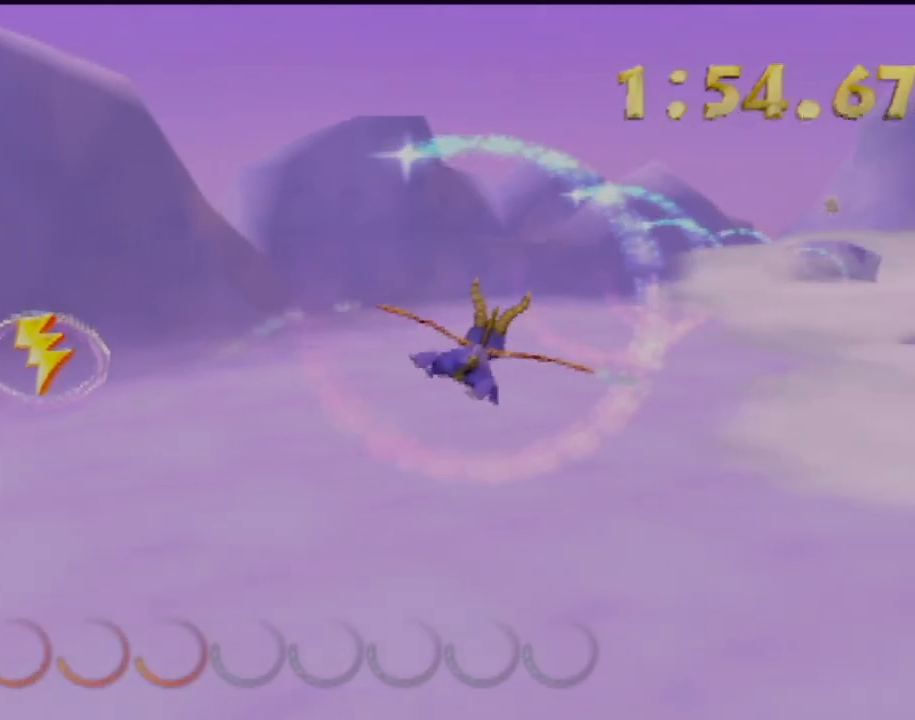
{"buttons": [], "left_stick": "left", "events": [[117, "left_stick", "right"], [267, "left_stick", "center"], [484, "left_stick", "left"]]}
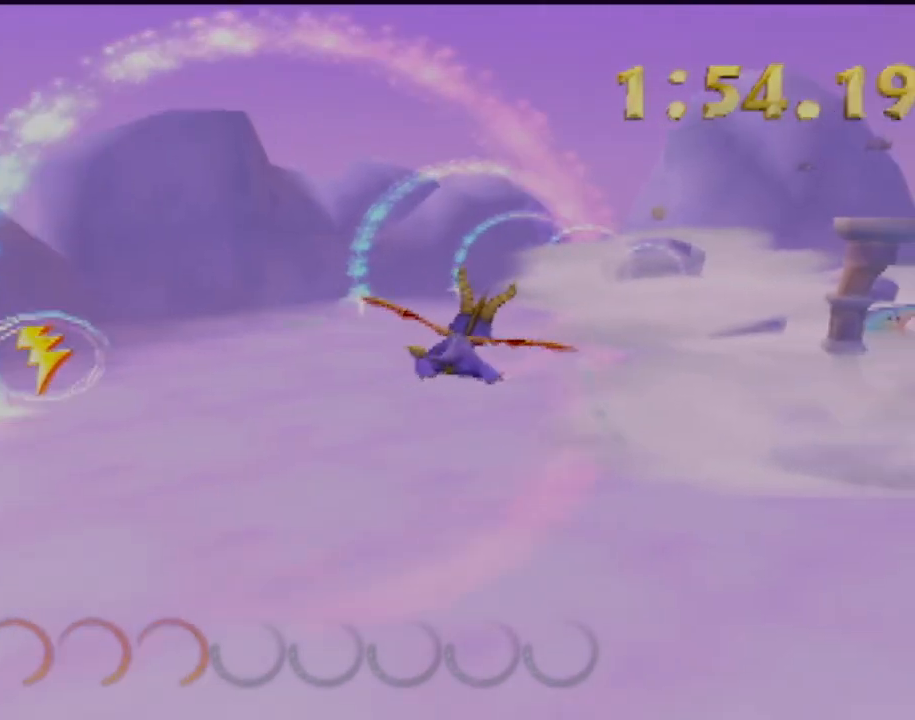
{"buttons": [], "left_stick": "center", "events": [[83, "left_stick", "center"], [283, "left_stick", "up-right"], [450, "left_stick", "center"]]}
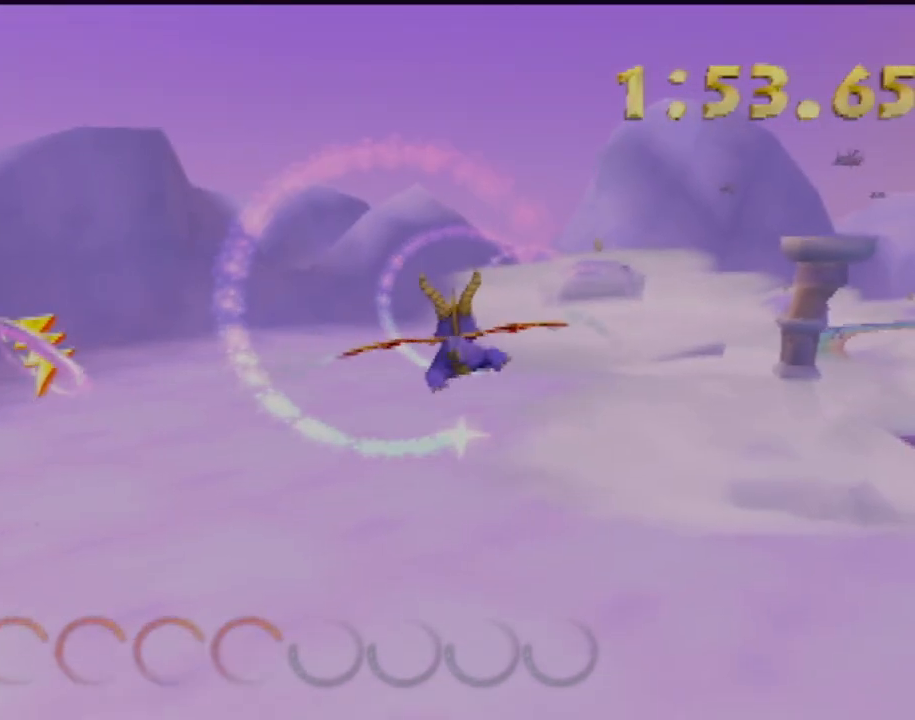
{"buttons": [], "left_stick": "center", "events": [[167, "left_stick", "up"], [367, "left_stick", "center"]]}
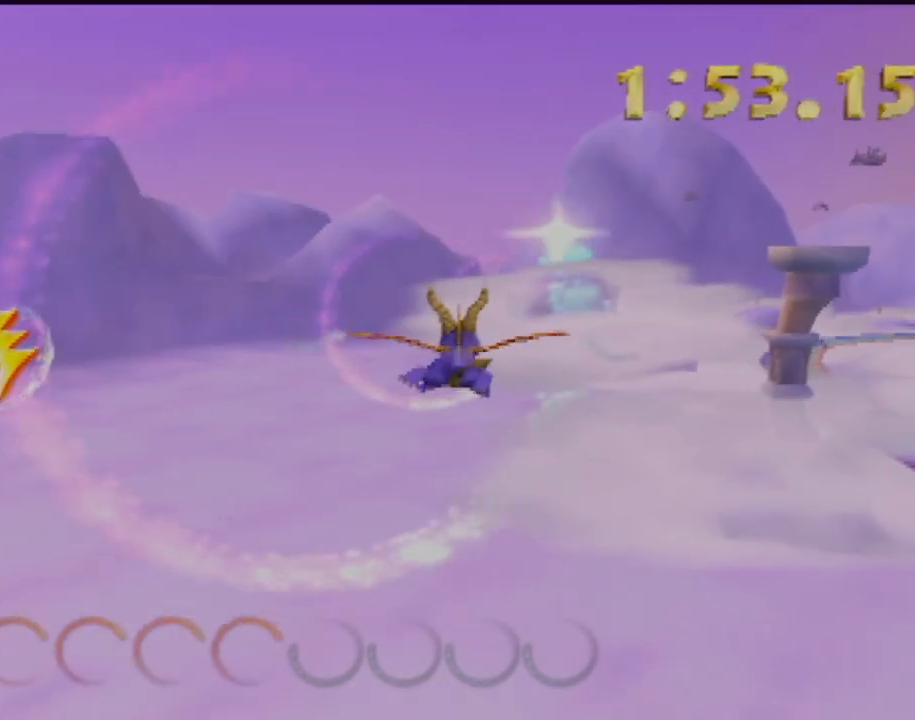
{"buttons": [], "left_stick": "center", "events": [[150, "left_stick", "right"], [233, "left_stick", "center"]]}
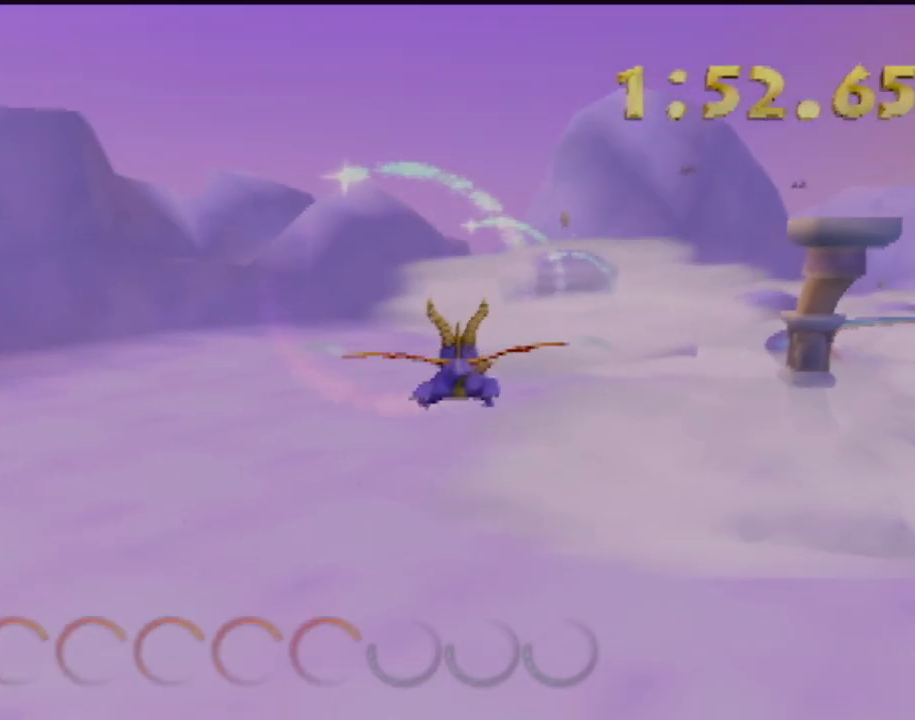
{"buttons": [], "left_stick": "center", "events": [[34, "left_stick", "down-right"], [134, "left_stick", "center"], [334, "left_stick", "right"], [467, "left_stick", "center"]]}
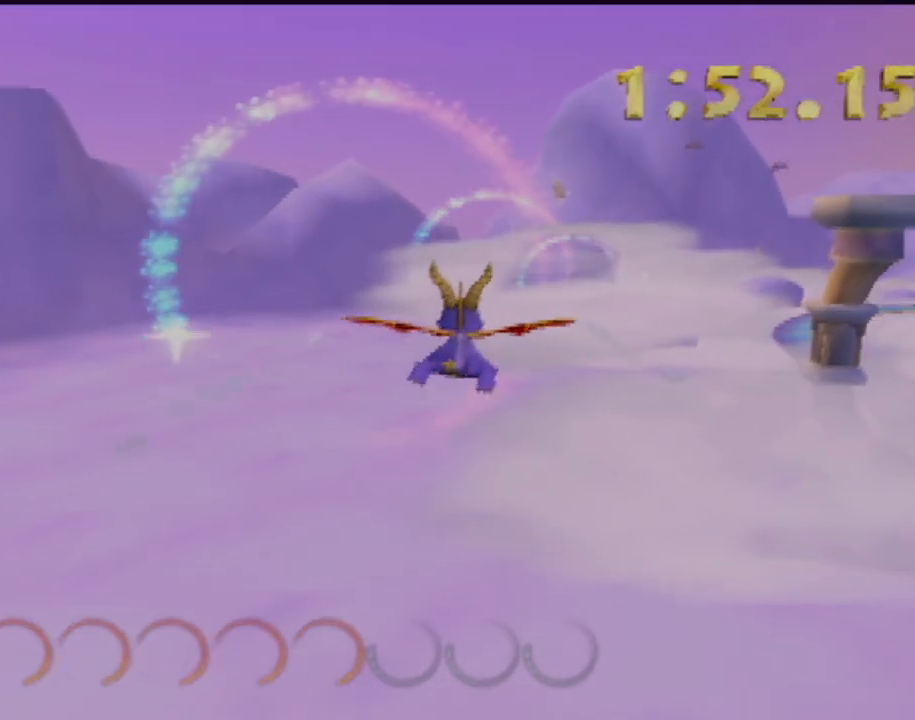
{"buttons": [], "left_stick": "center", "events": [[83, "left_stick", "up-right"], [333, "left_stick", "center"]]}
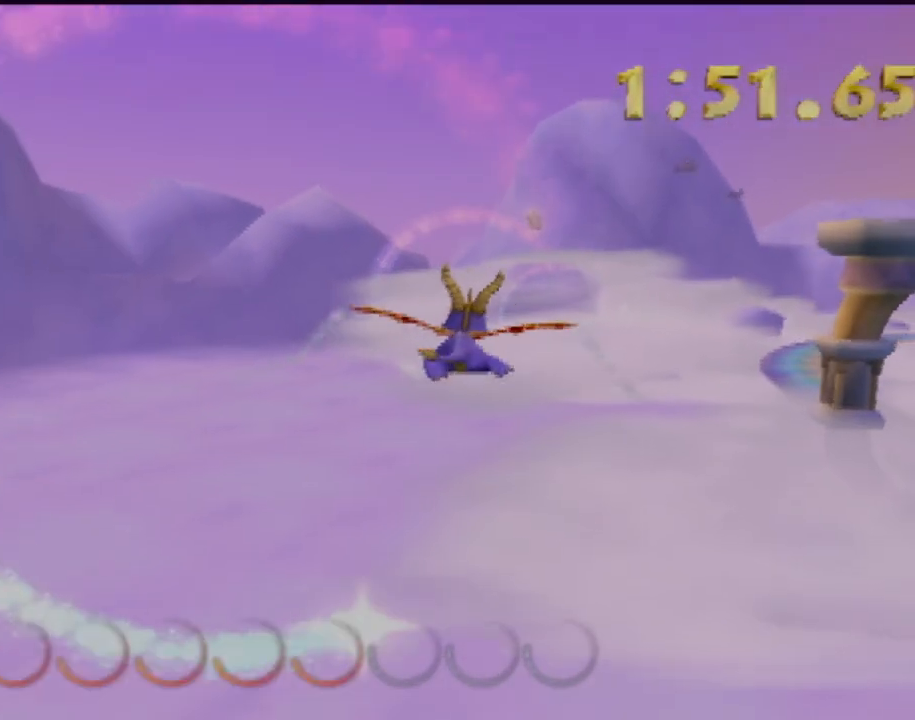
{"buttons": [], "left_stick": "center", "events": [[34, "left_stick", "up-right"], [167, "left_stick", "center"]]}
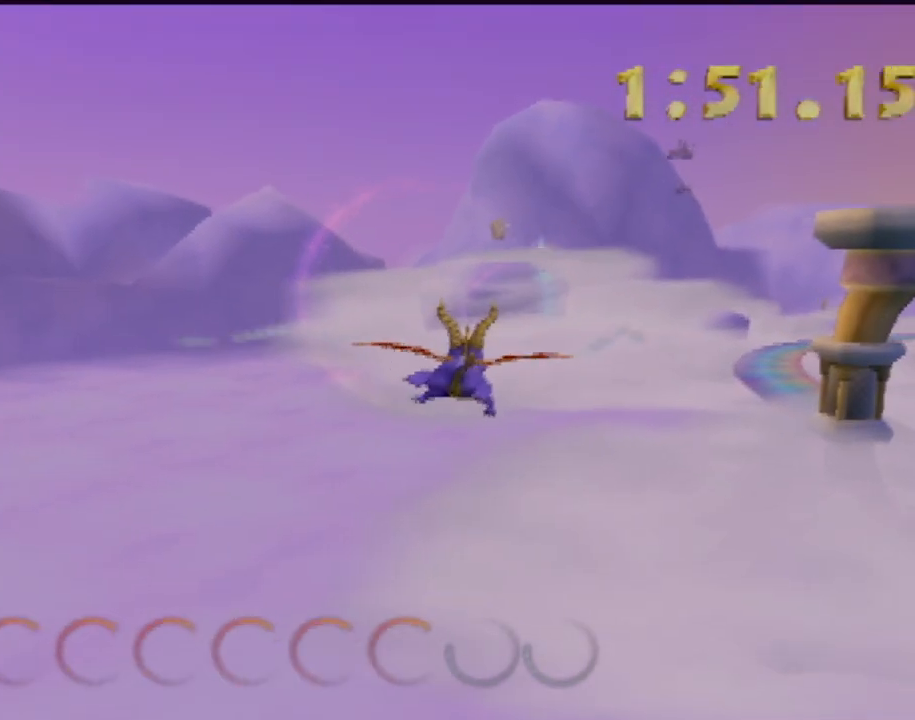
{"buttons": [], "left_stick": "center", "events": [[133, "CIRCLE", "down"], [150, "left_stick", "up-right"], [267, "left_stick", "center"], [283, "CIRCLE", "up"]]}
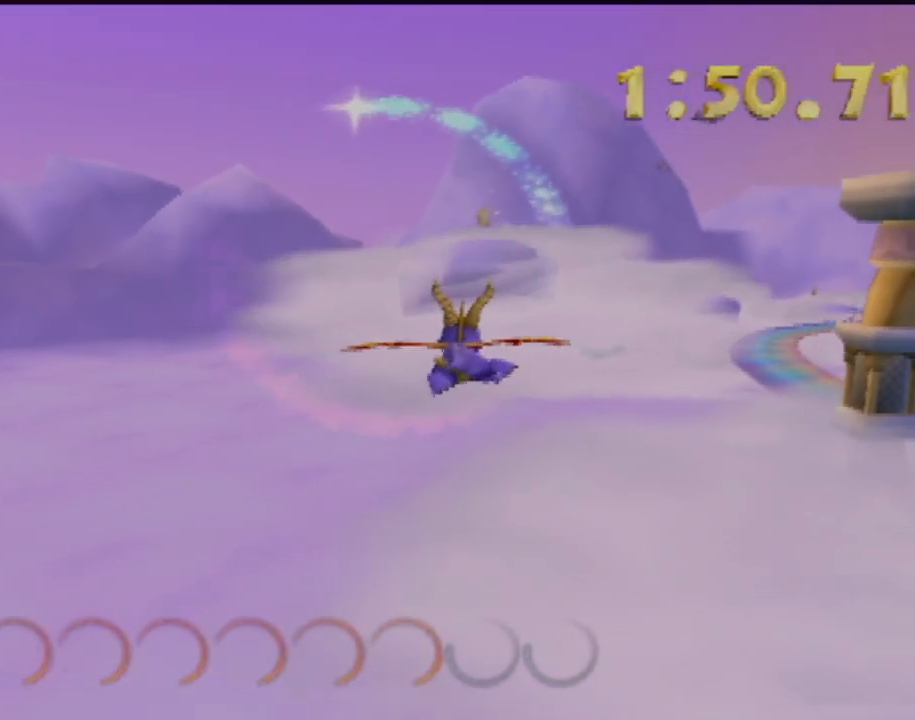
{"buttons": ["CIRCLE"], "left_stick": "up-right", "events": [[117, "left_stick", "up-right"], [217, "left_stick", "center"], [451, "CIRCLE", "down"], [484, "left_stick", "up-right"]]}
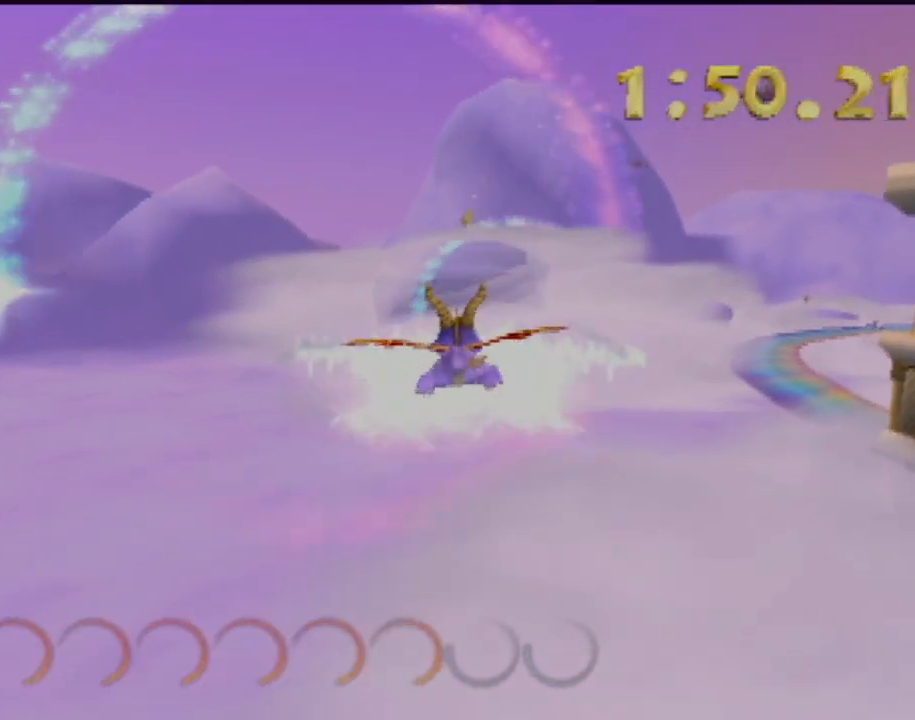
{"buttons": [], "left_stick": "down", "events": [[116, "CIRCLE", "up"], [133, "left_stick", "center"], [500, "left_stick", "down"]]}
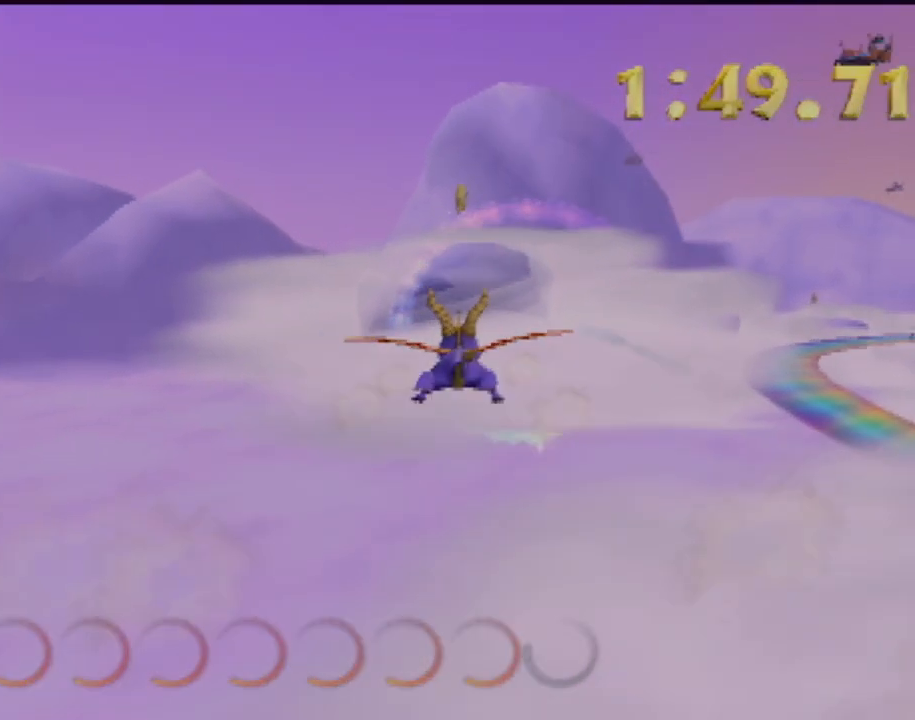
{"buttons": [], "left_stick": "center", "events": [[134, "left_stick", "center"]]}
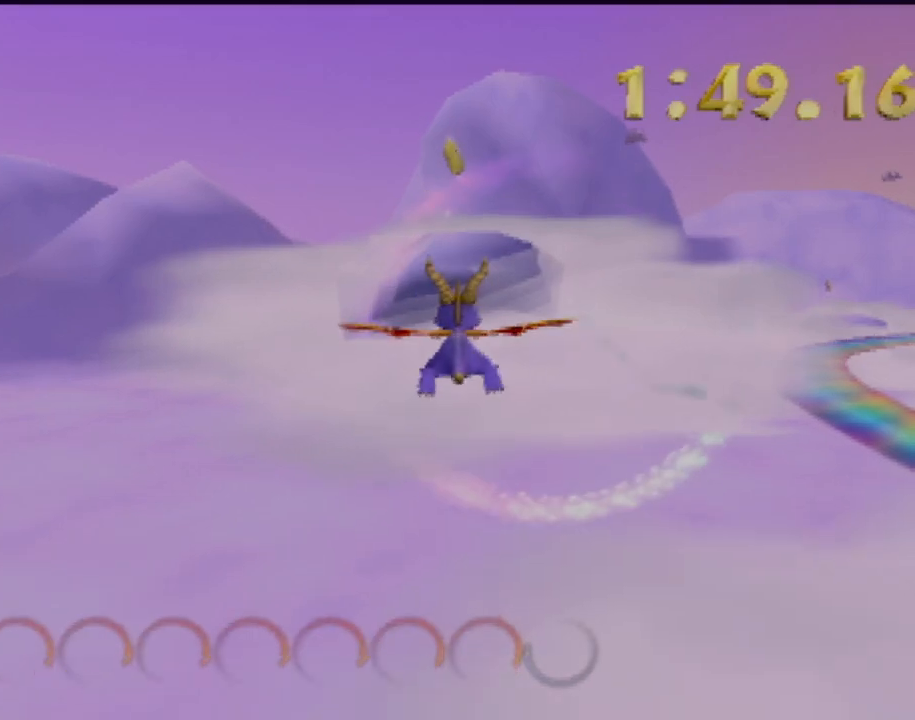
{"buttons": [], "left_stick": "down-left", "events": [[233, "left_stick", "down-left"]]}
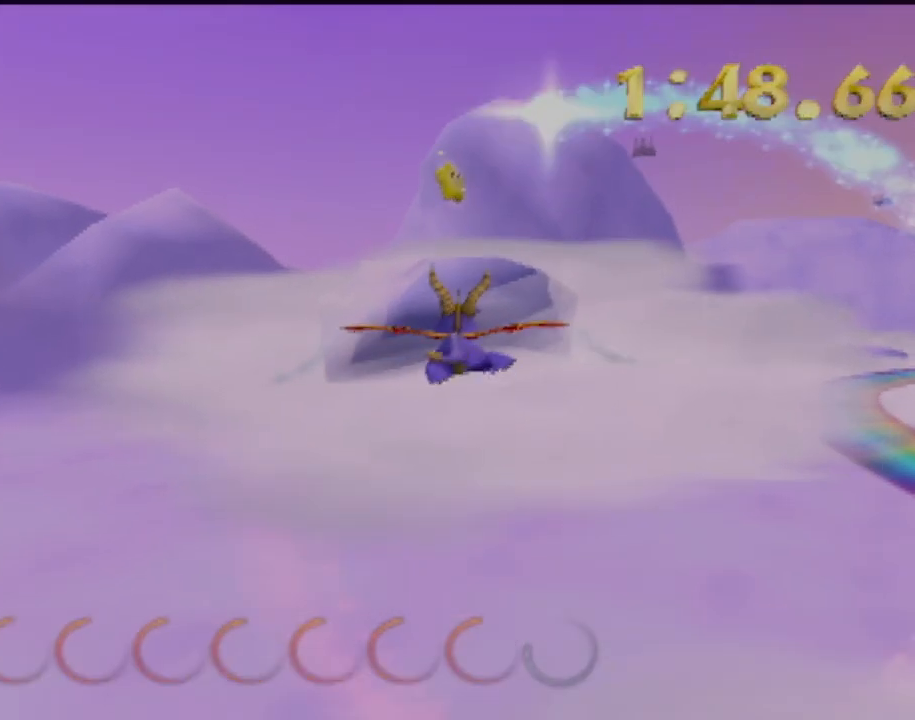
{"buttons": [], "left_stick": "center", "events": [[17, "left_stick", "center"]]}
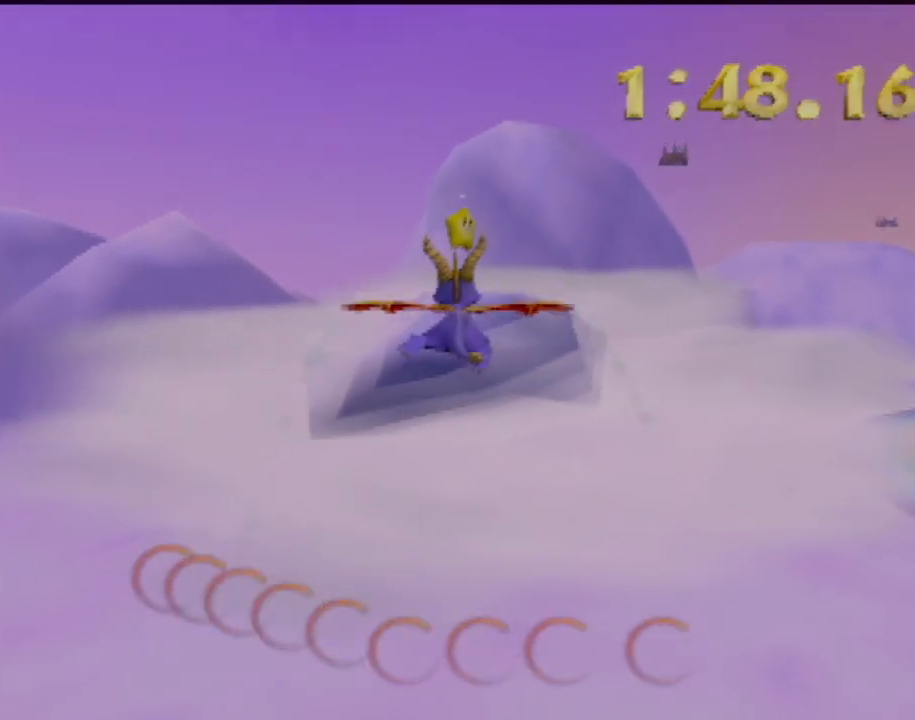
{"buttons": [], "left_stick": "center", "events": [[150, "left_stick", "down"], [250, "left_stick", "center"]]}